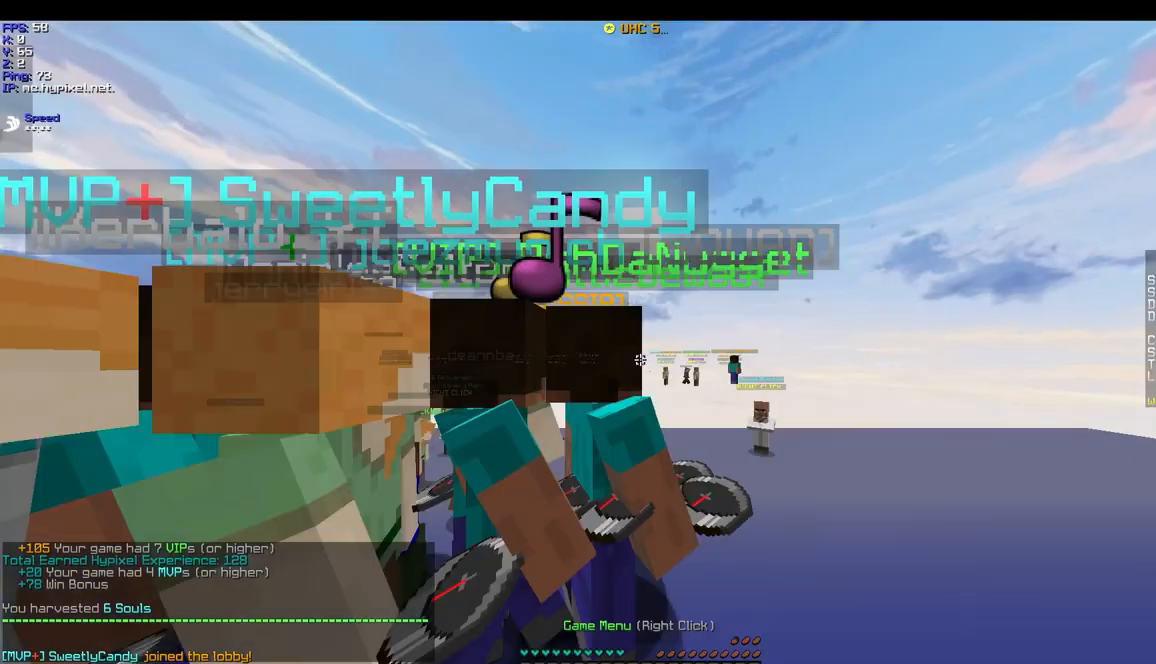
Gameplay with keyboard and mouse; each line is a JSON object with the keys and mouse buttons held at the frame after it. "events" lists presses ("down") and releases ("up") of "a", "d", "s", "w", "mouse_left" and "mouse_right" between this image and that frame as [ms after this image, input, new state], when the widget could be followed in between. "mouse_left", "mouse_right" = the "left", "right" buttons of the "mouse" list. No other keys are recorded. Fast repeated clicks can show as one long hold. Mouse movement is not recorded.
{"keys": [], "mouse": [], "events": []}
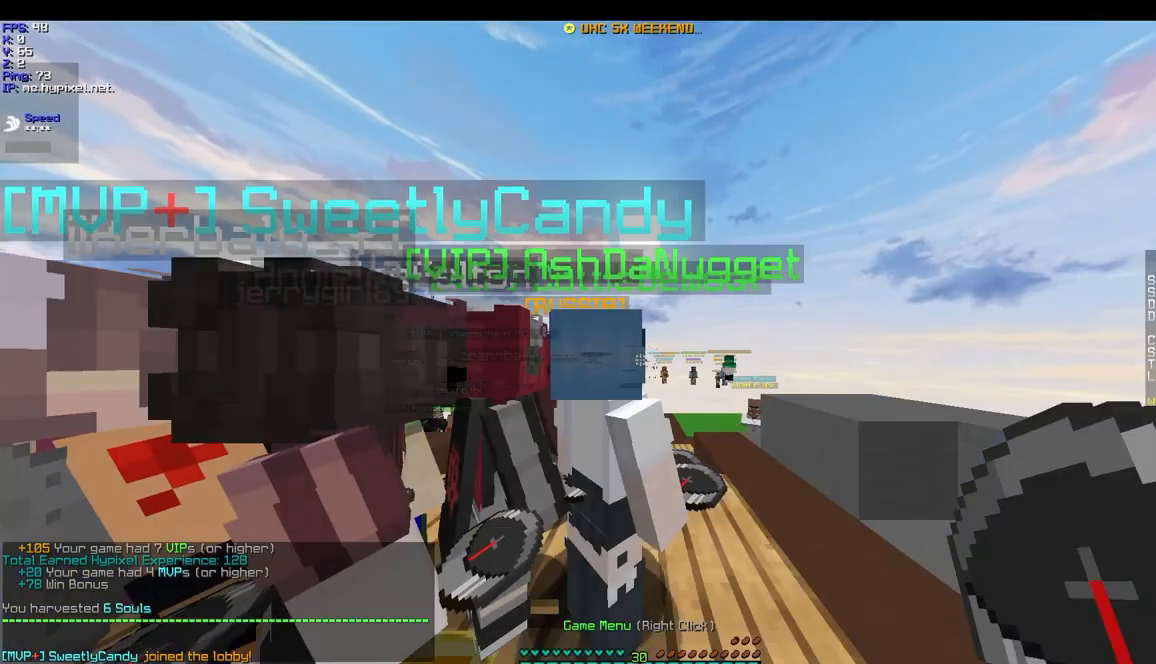
{"keys": [], "mouse": [], "events": []}
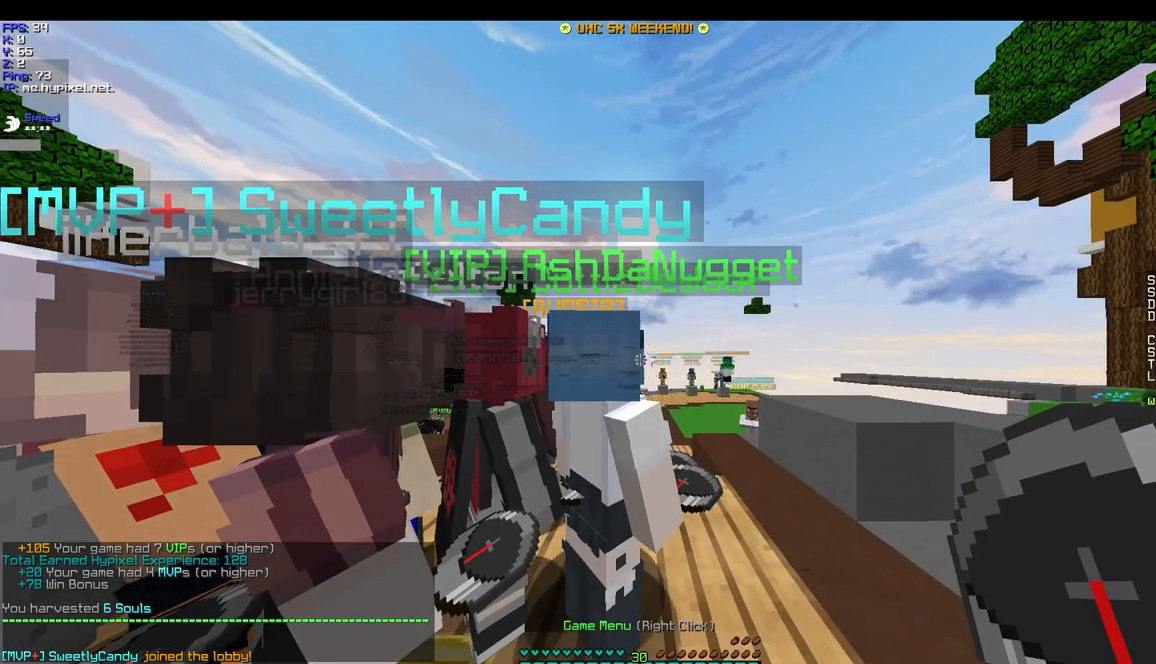
{"keys": ["w"], "mouse": [], "events": [[133, "w", "down"]]}
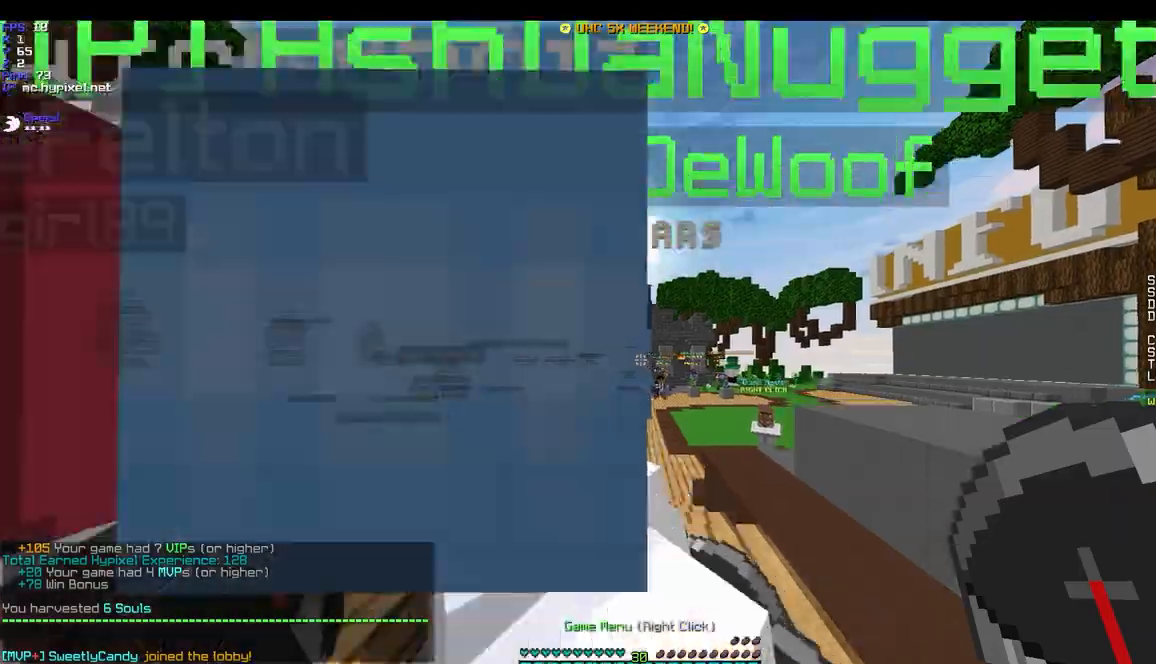
{"keys": ["w"], "mouse": [], "events": []}
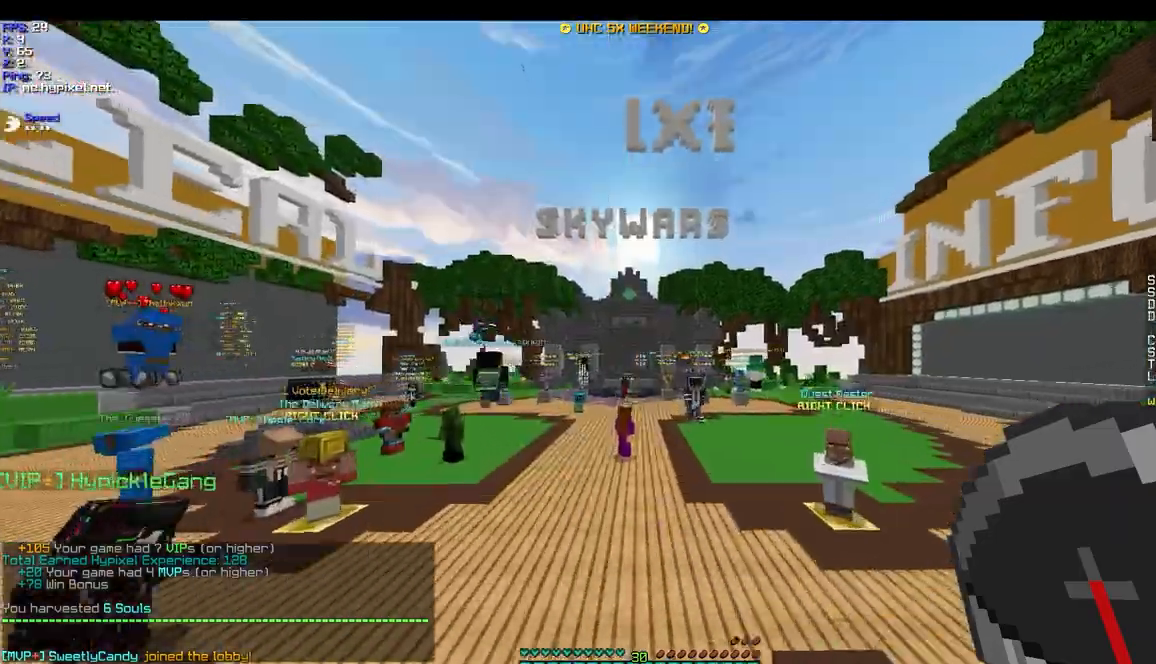
{"keys": ["w"], "mouse": [], "events": []}
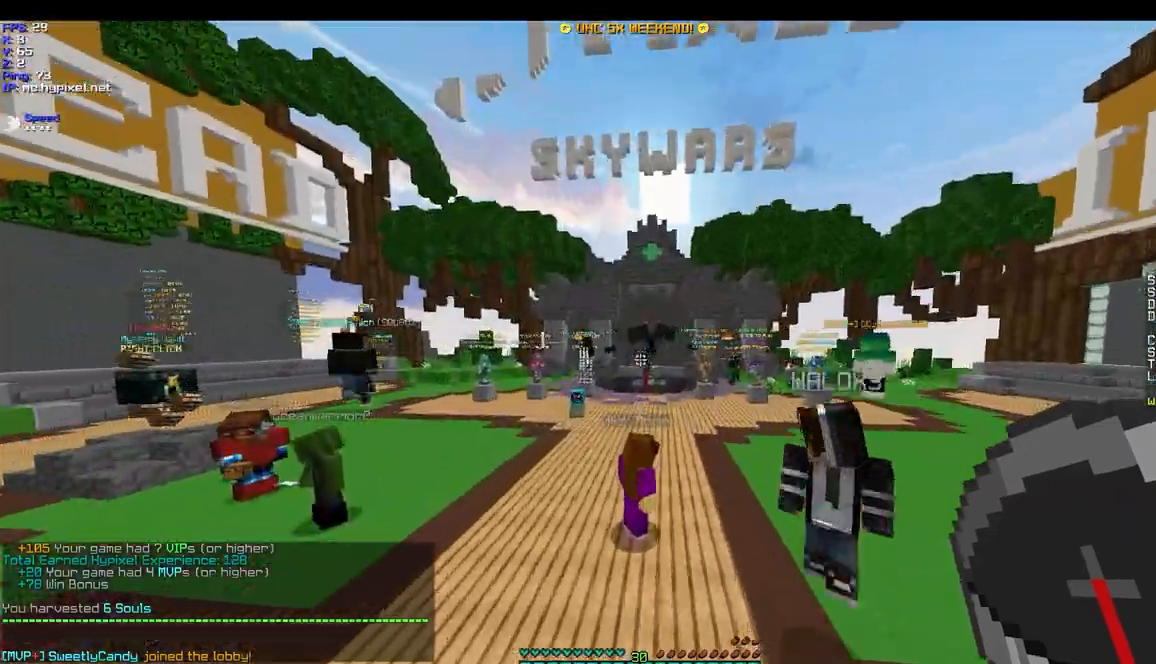
{"keys": ["w"], "mouse": [], "events": []}
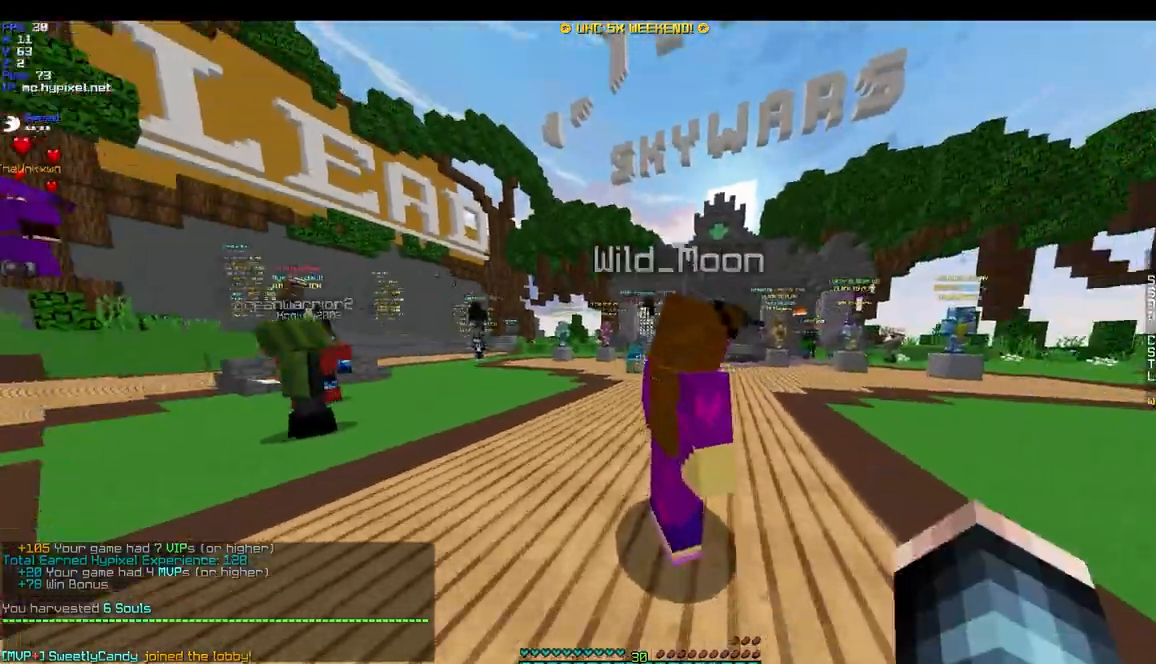
{"keys": ["w"], "mouse": [], "events": []}
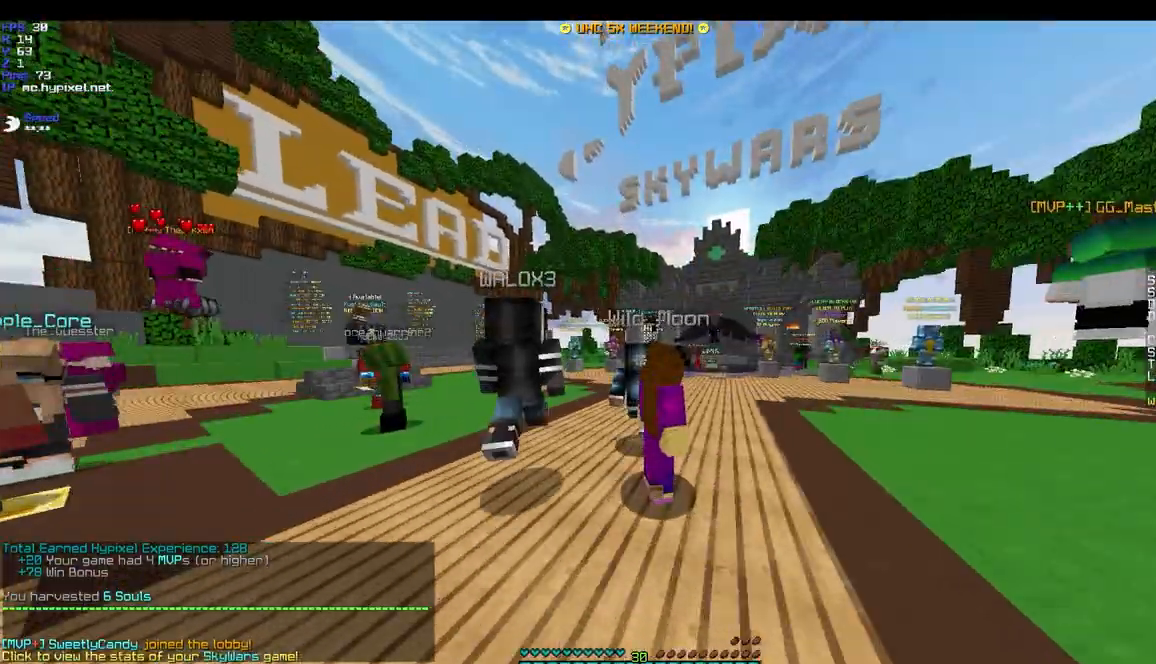
{"keys": ["w"], "mouse": [], "events": []}
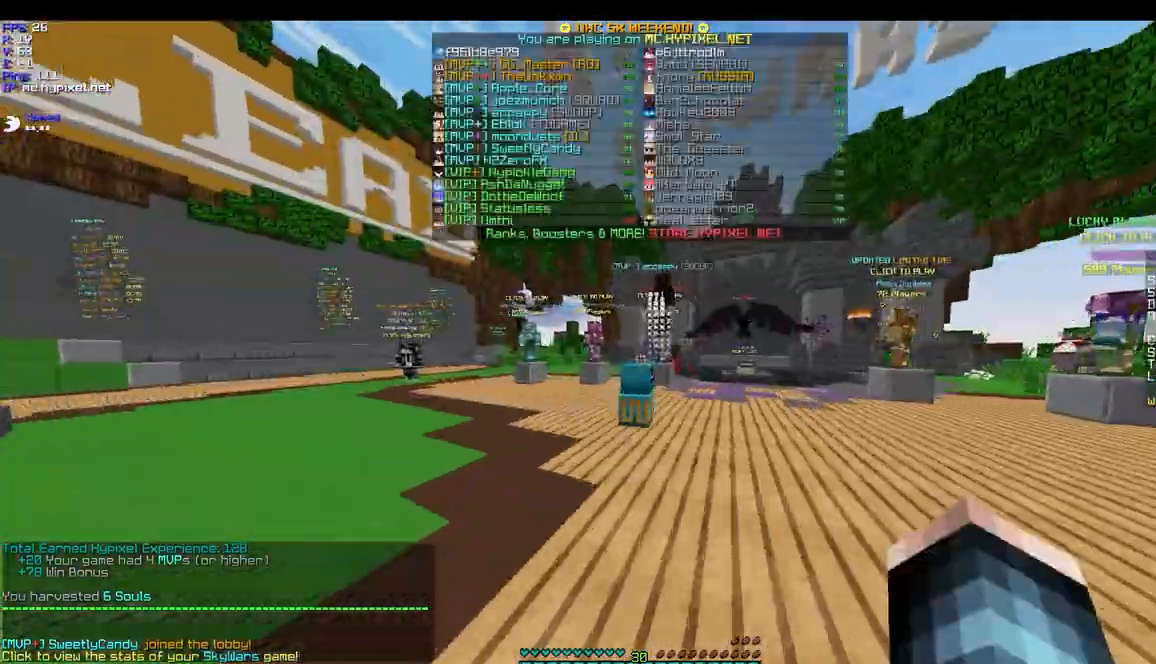
{"keys": ["w"], "mouse": [], "events": []}
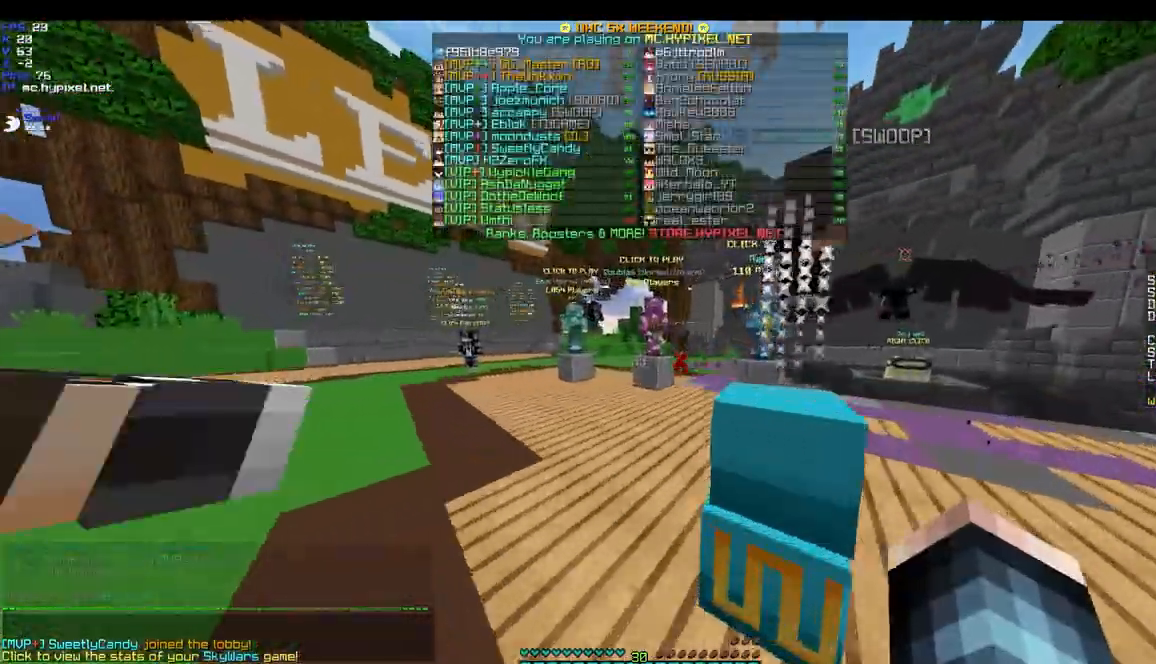
{"keys": ["a", "w"], "mouse": [], "events": [[400, "a", "down"]]}
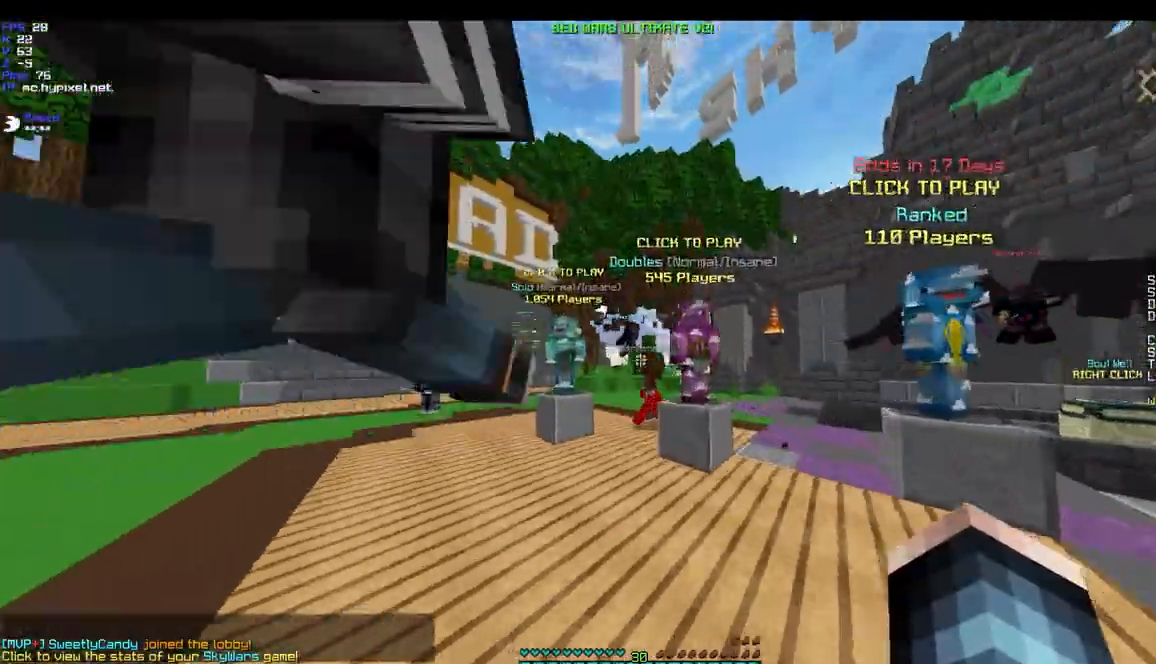
{"keys": [], "mouse": [], "events": [[267, "w", "up"], [467, "a", "up"]]}
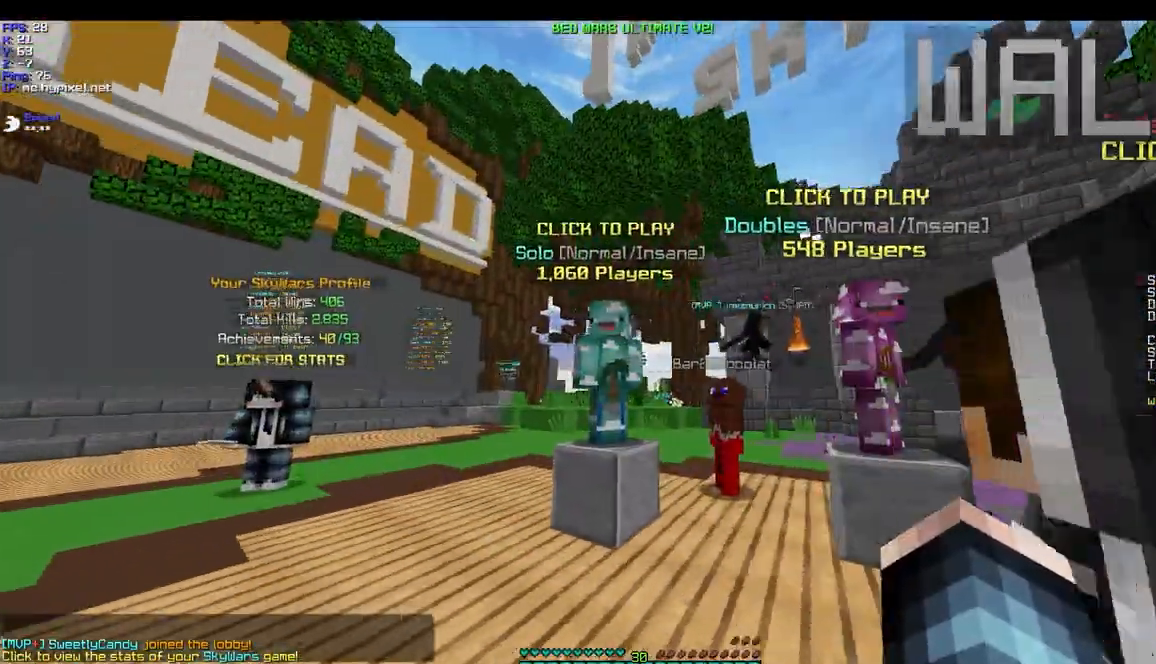
{"keys": ["a", "w"], "mouse": [], "events": [[333, "w", "down"], [400, "a", "down"]]}
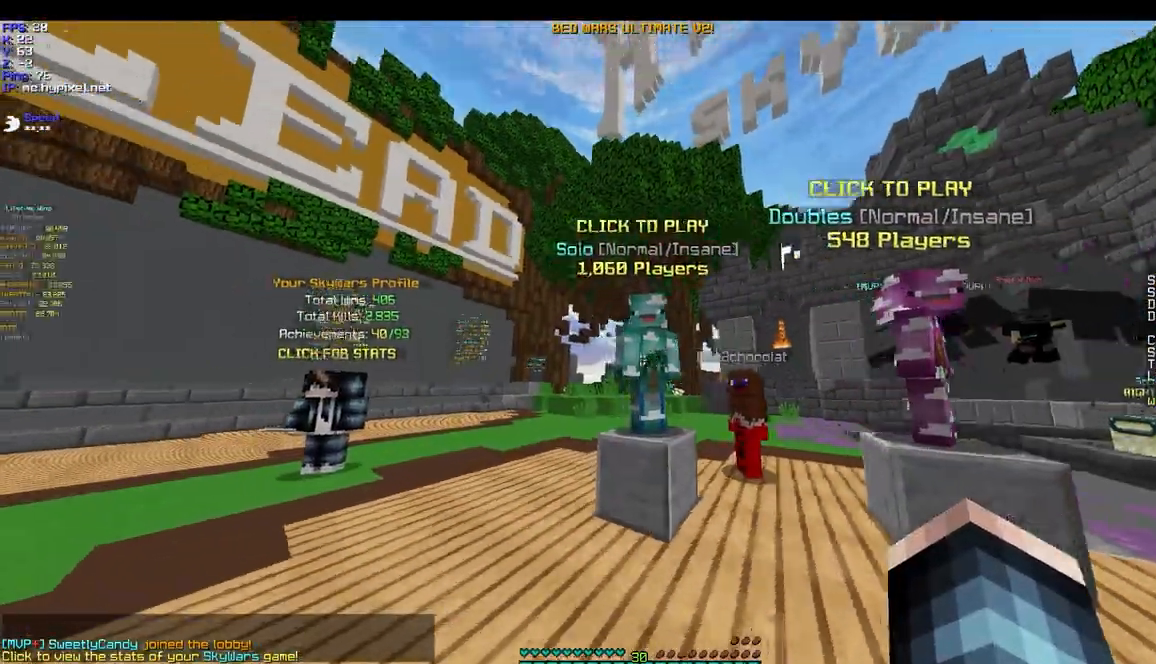
{"keys": [], "mouse": [], "events": [[100, "a", "up"], [200, "w", "up"], [367, "mouse_right", "down"], [500, "mouse_right", "up"]]}